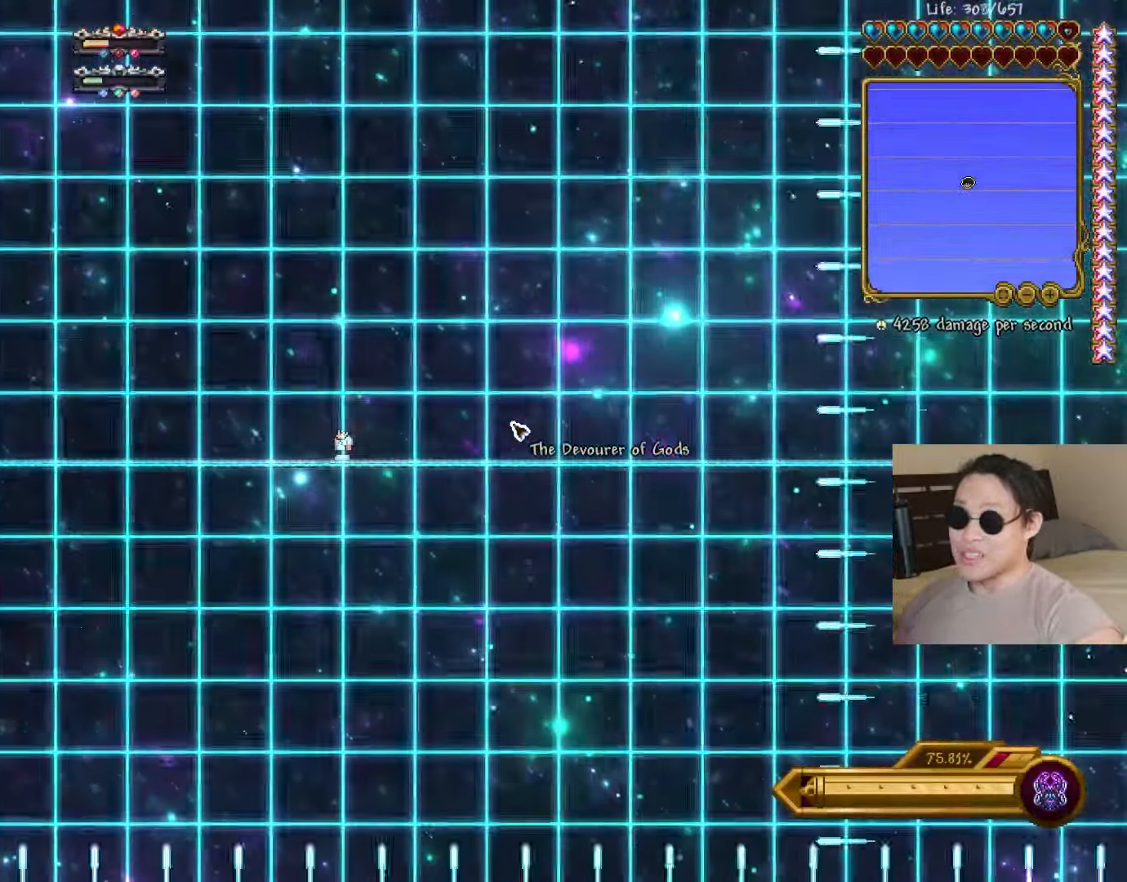
Gameplay with keyboard; each line is a JSON object with the keys held at the frame after it. "events" lists presses ("down") and releases ("up") of "a", "ctrl", "d", "e", "f", "q", "r", "s", "shift", "space", "tab" and "w" between this image and that frame as [ms after this image, input, new state], when the widget could be followed in between. No other keys are recorded. Mouse input is not recorded.
{"keys": ["d"], "events": [[400, "d", "down"]]}
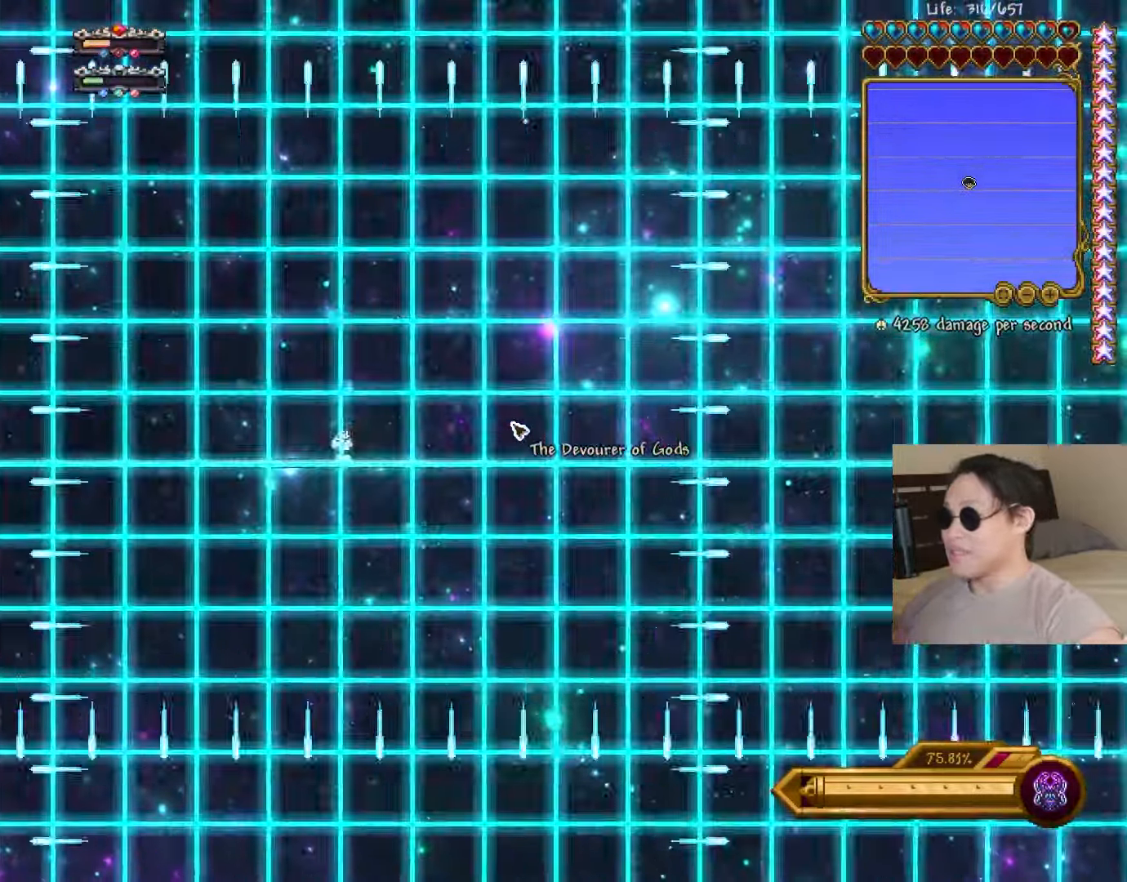
{"keys": [], "events": [[67, "d", "up"], [283, "d", "down"], [400, "d", "up"]]}
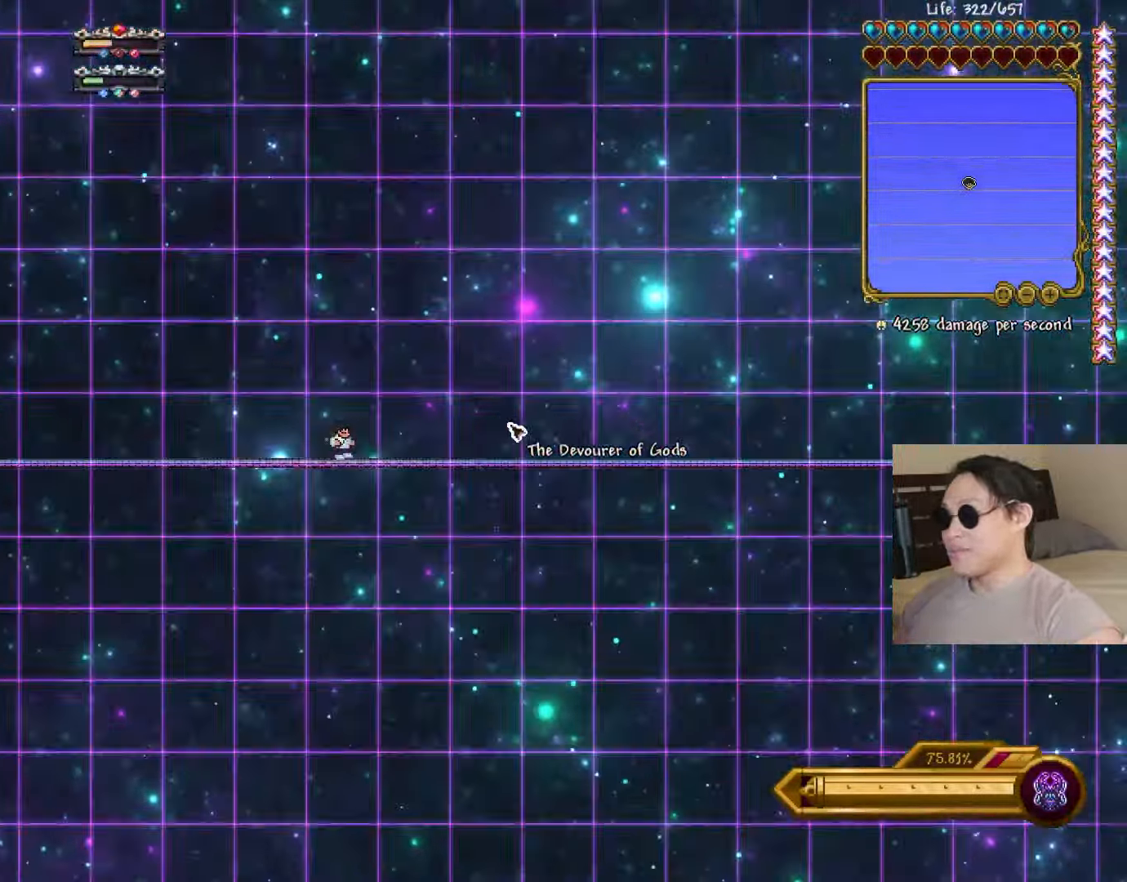
{"keys": [], "events": []}
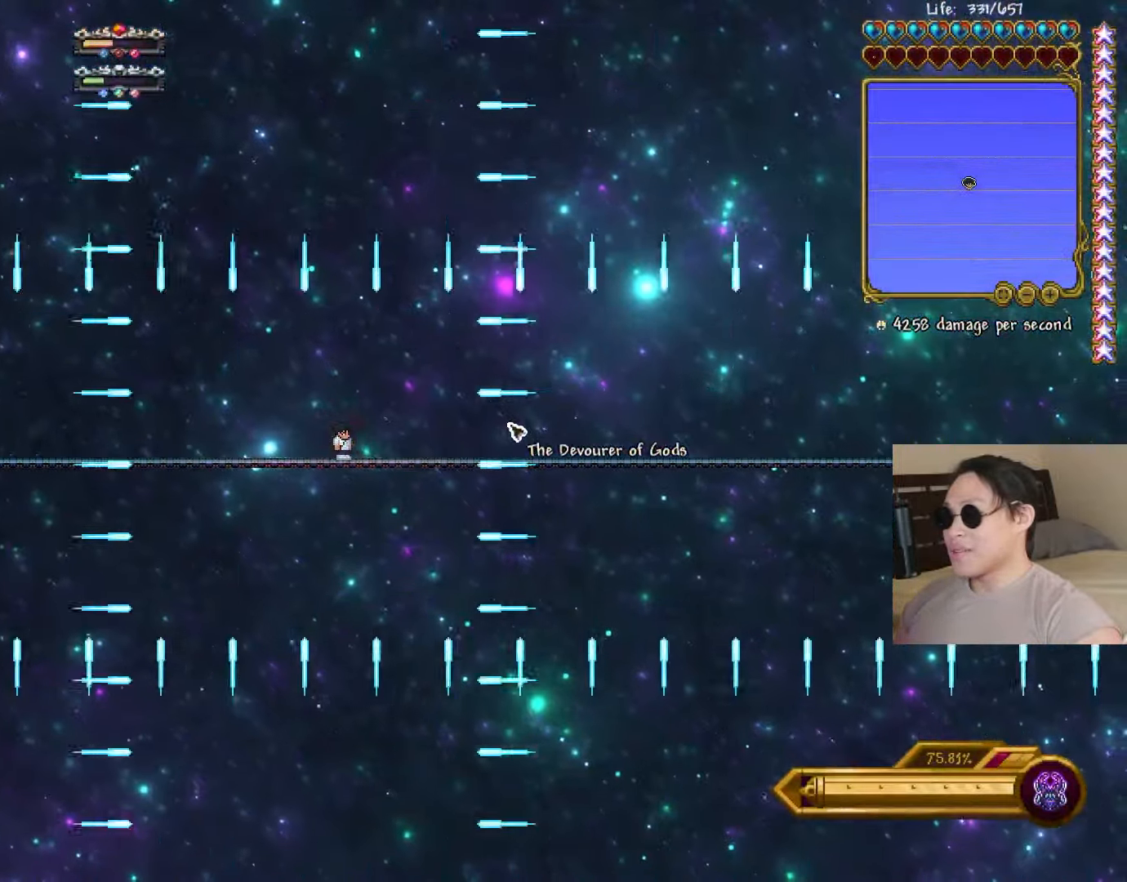
{"keys": ["r", "s"], "events": [[217, "s", "down"], [467, "r", "down"]]}
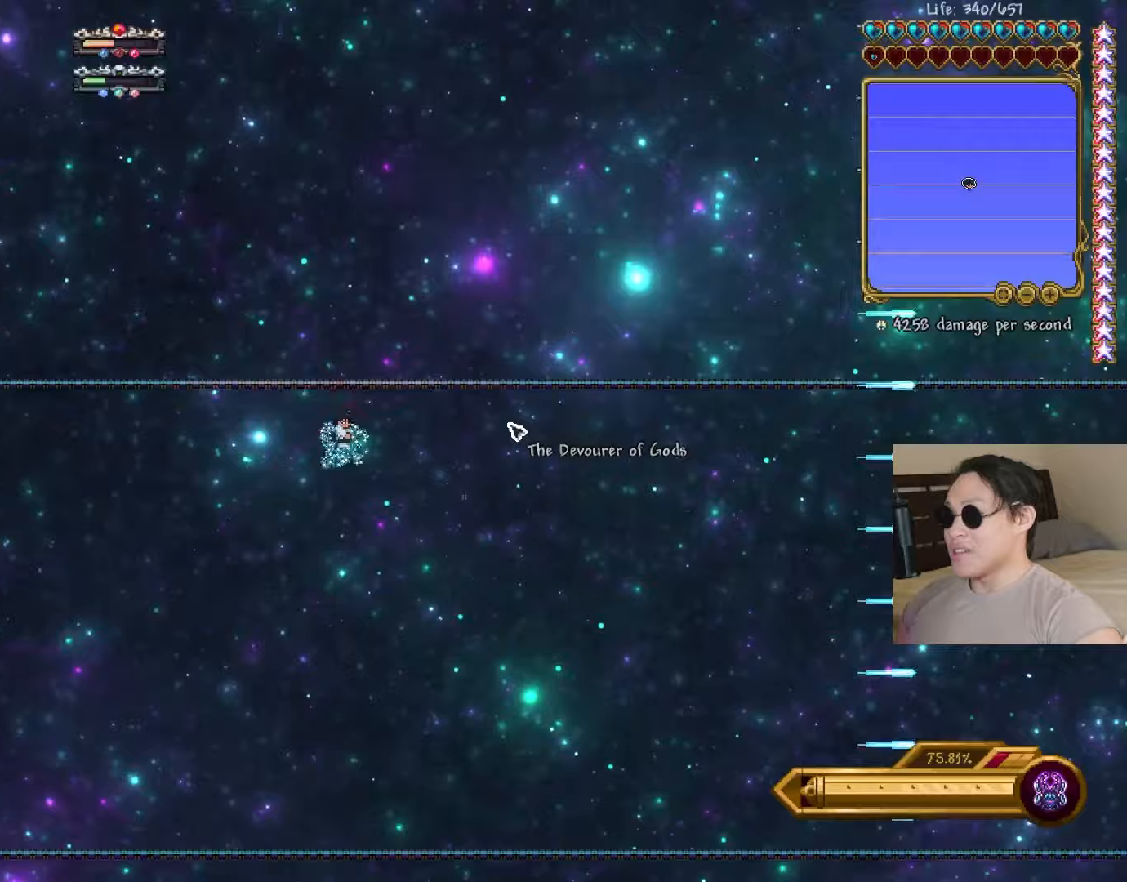
{"keys": ["s"], "events": [[33, "r", "up"], [300, "r", "down"], [350, "r", "up"]]}
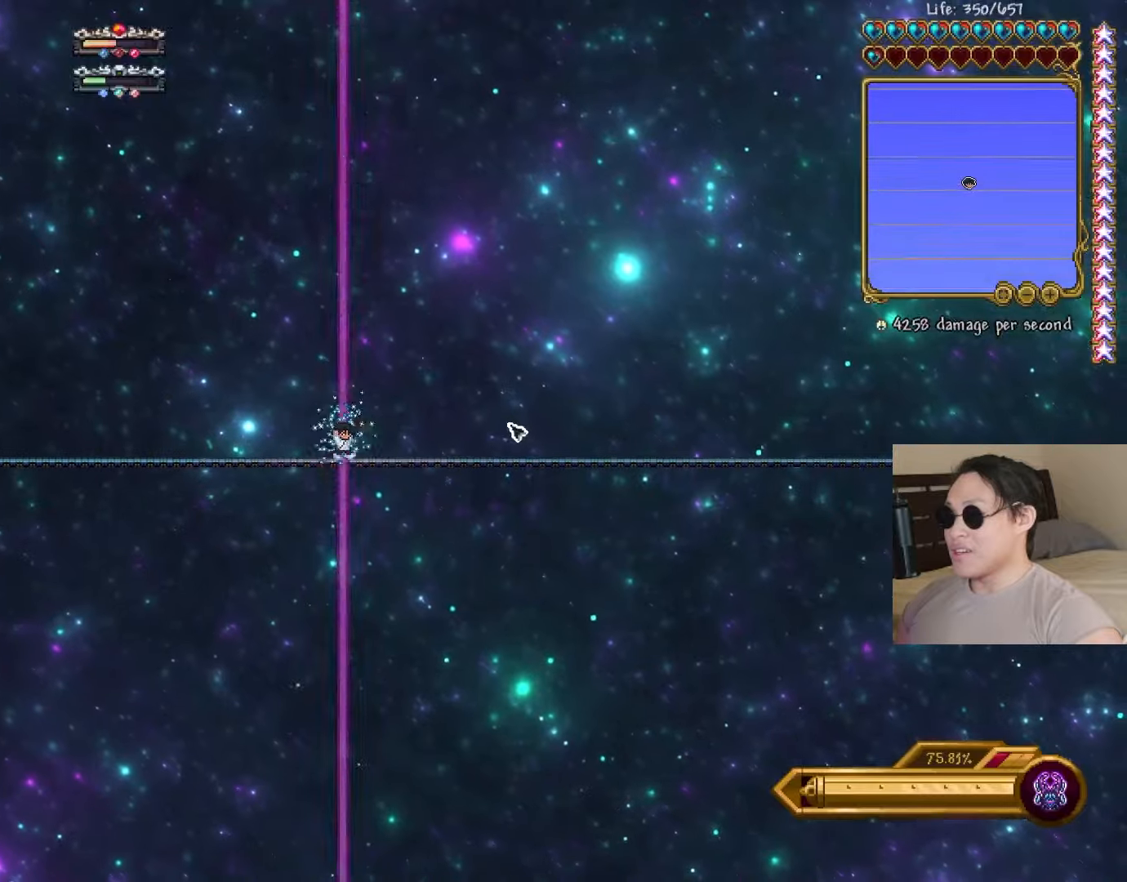
{"keys": ["s"], "events": []}
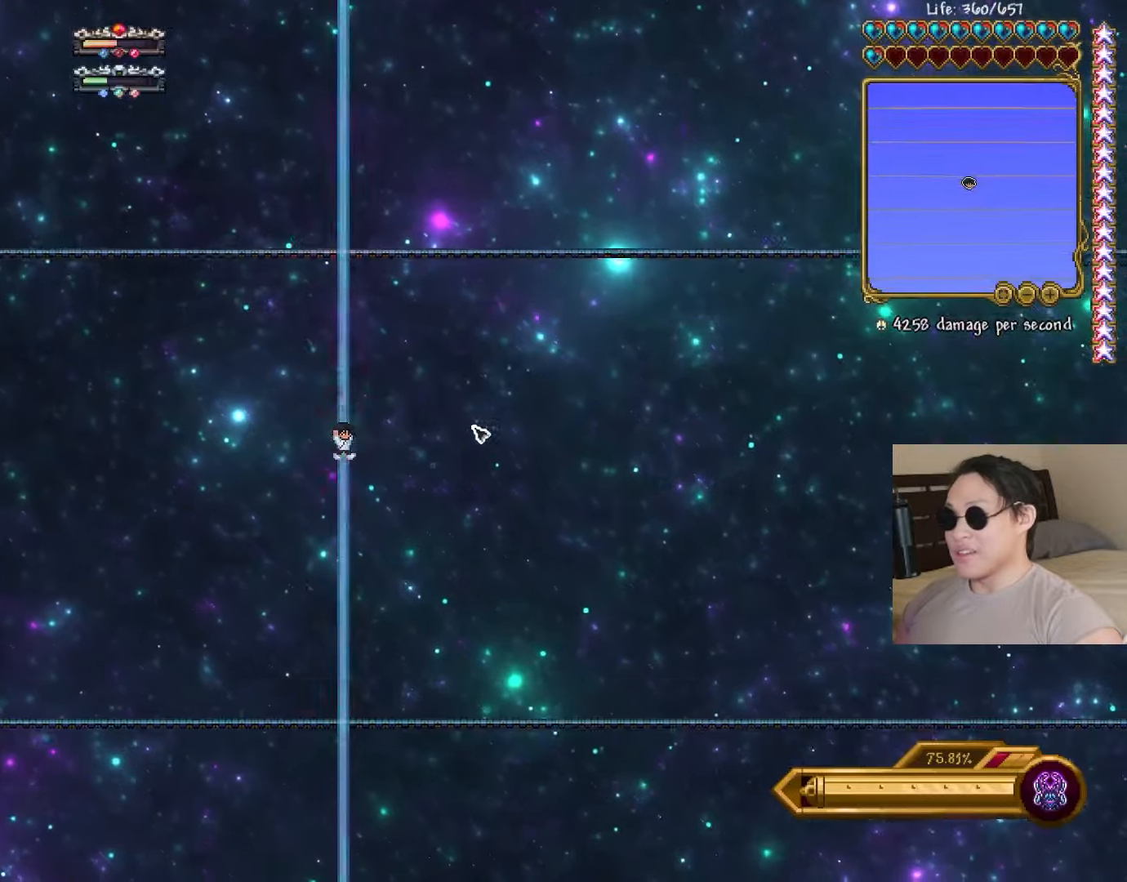
{"keys": ["d"], "events": [[367, "d", "down"], [400, "s", "up"]]}
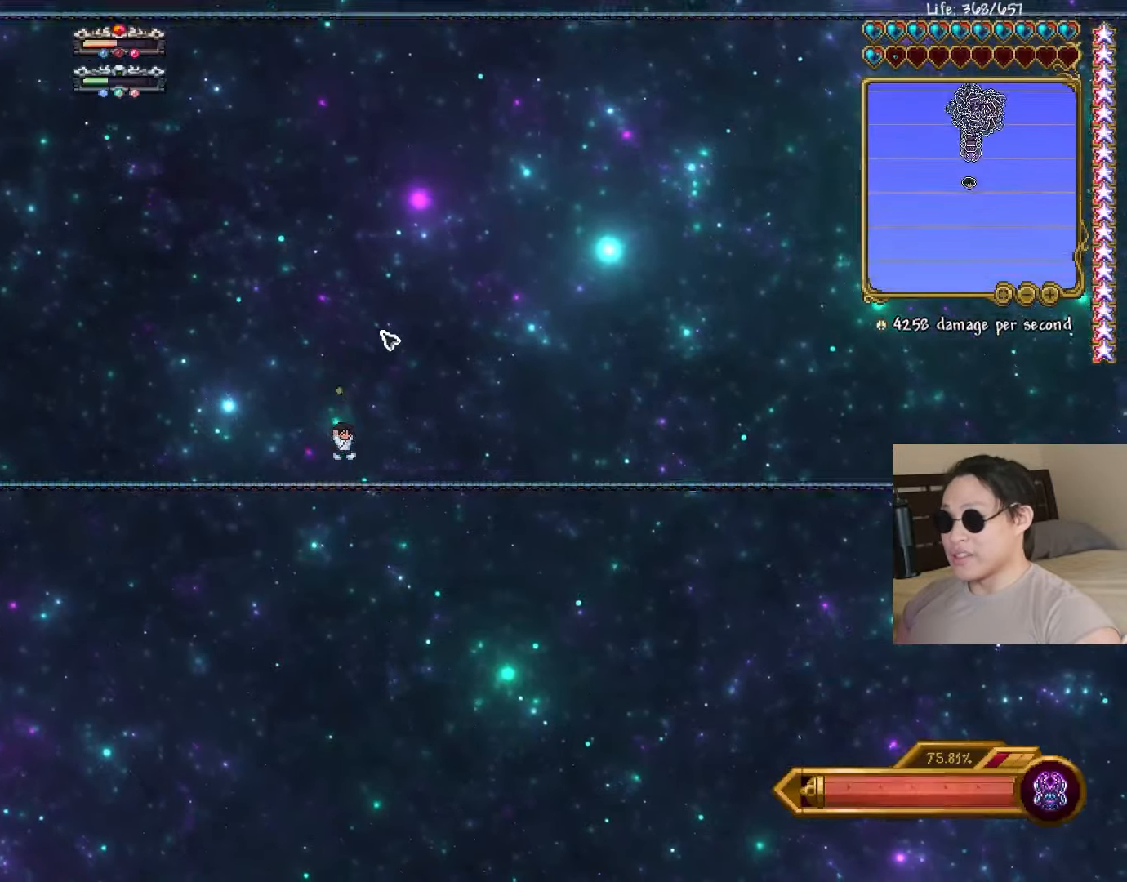
{"keys": ["a"], "events": [[67, "shift", "down"], [200, "shift", "up"], [250, "space", "down"], [300, "a", "down"], [317, "d", "up"], [483, "space", "up"]]}
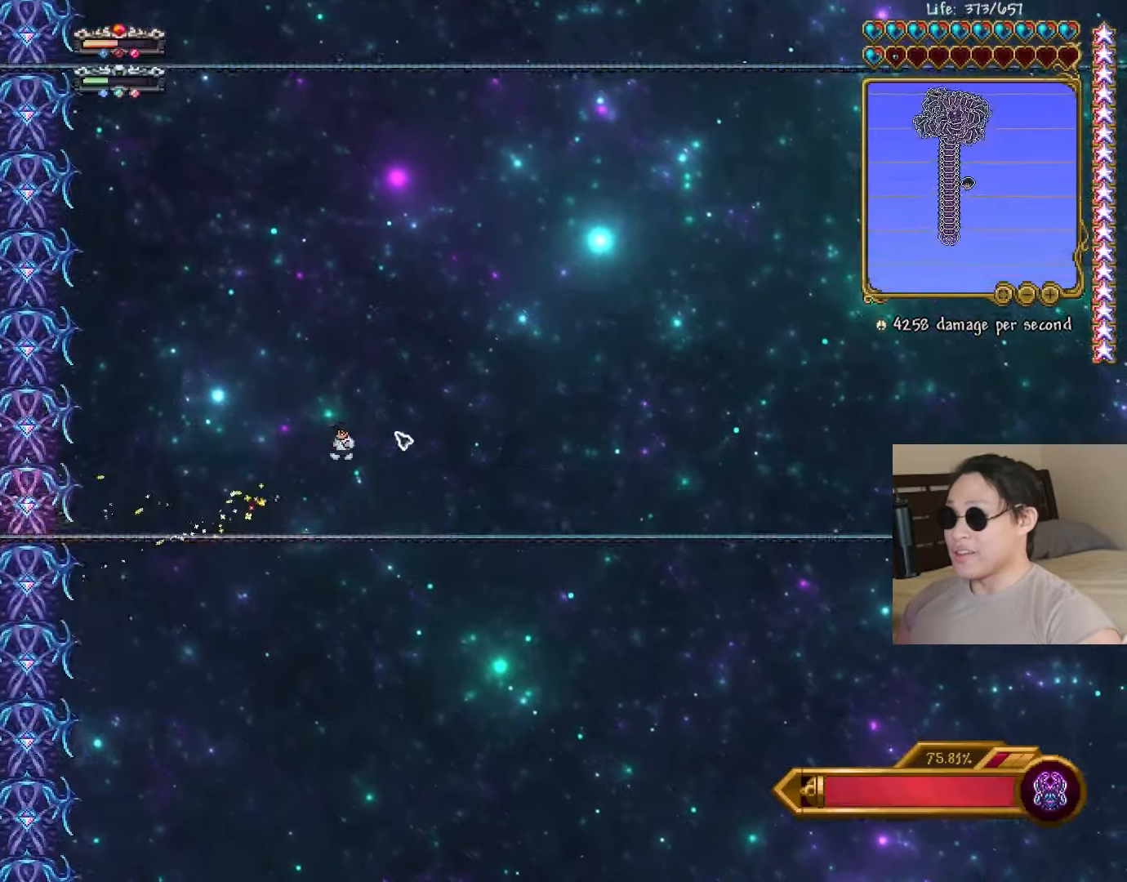
{"keys": [], "events": [[100, "space", "down"], [250, "space", "up"], [317, "a", "up"], [367, "space", "down"], [500, "space", "up"]]}
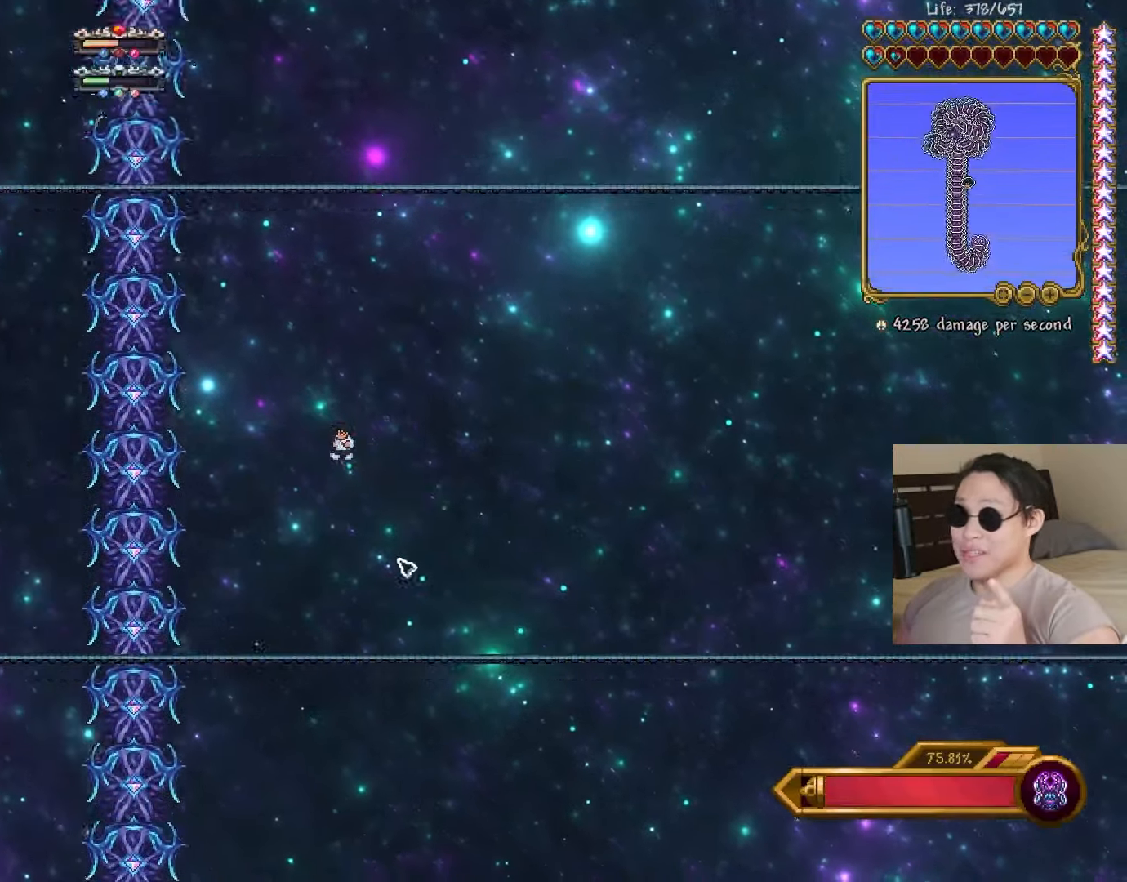
{"keys": ["a"], "events": [[267, "d", "down"], [317, "shift", "down"], [400, "a", "down"], [433, "shift", "up"], [450, "d", "up"]]}
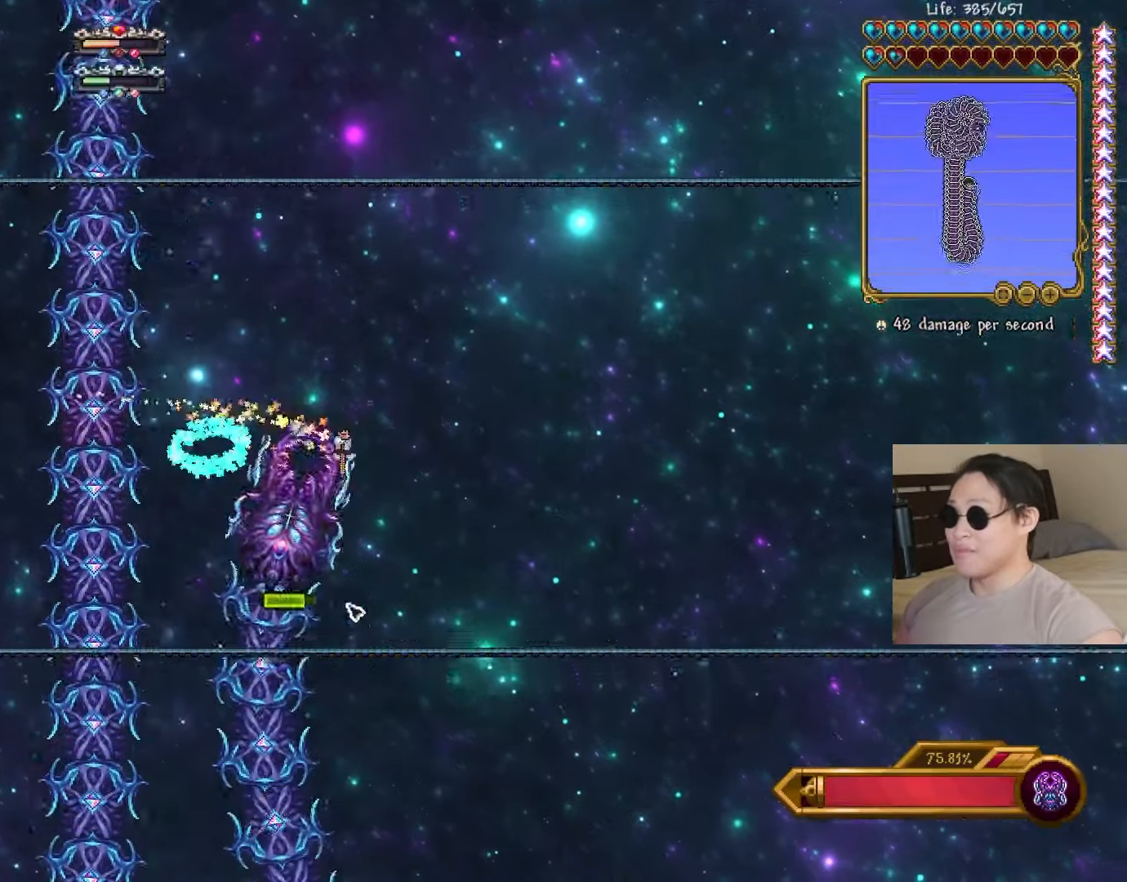
{"keys": ["d"], "events": [[400, "a", "up"], [417, "d", "down"]]}
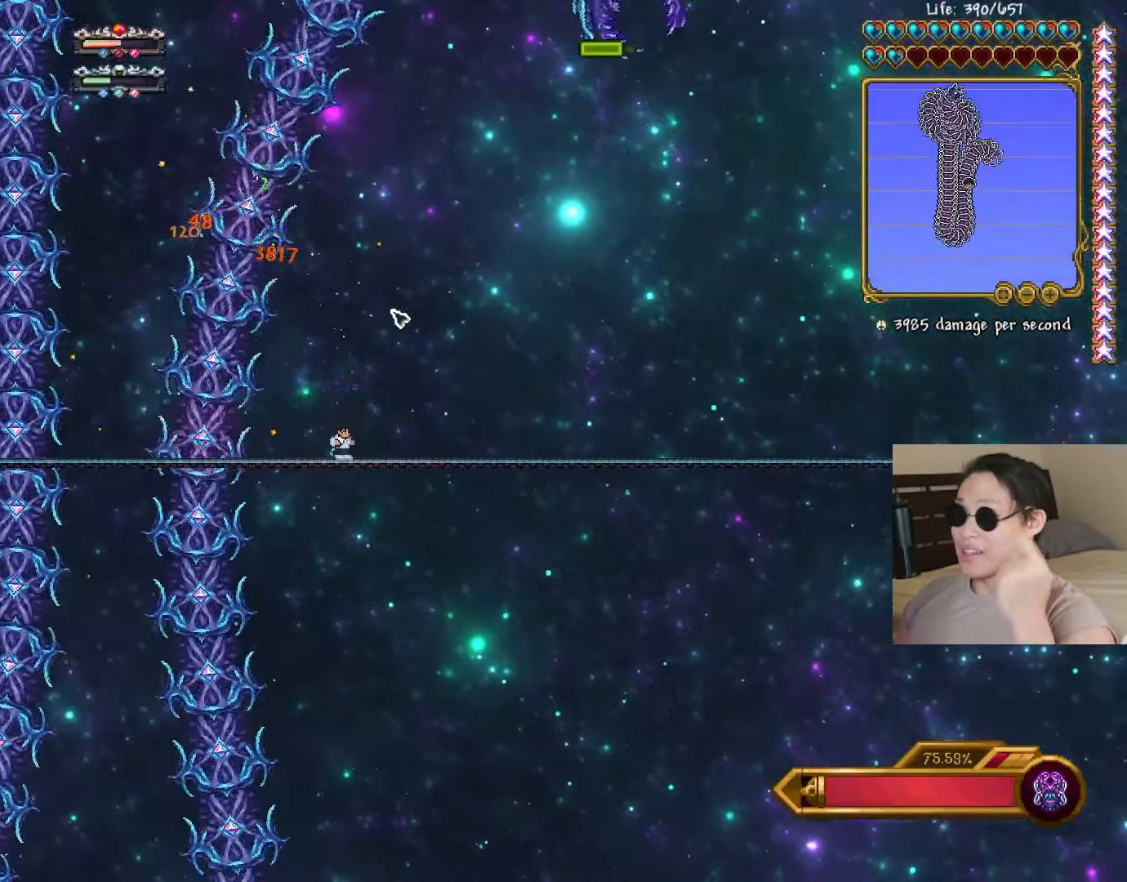
{"keys": ["a"], "events": [[233, "shift", "down"], [350, "d", "up"], [350, "shift", "up"], [367, "a", "down"]]}
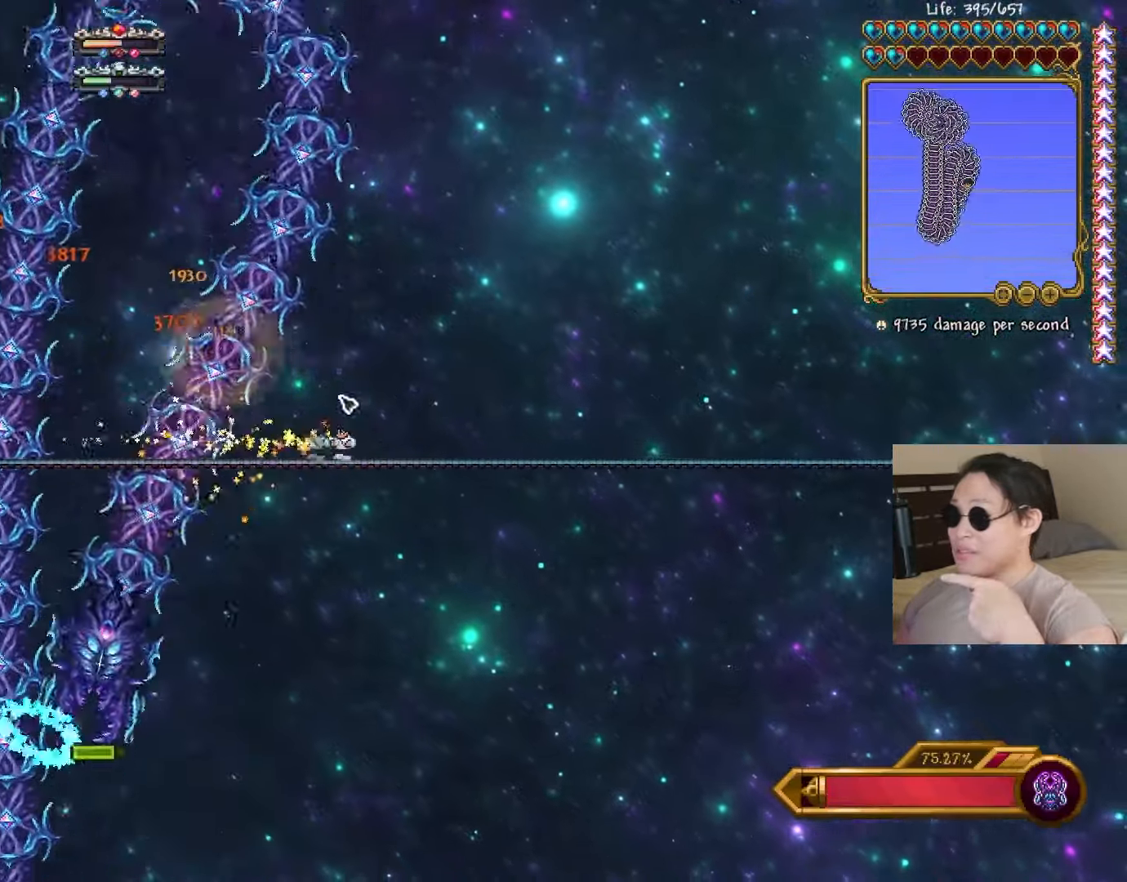
{"keys": ["d"], "events": [[233, "a", "up"], [267, "space", "down"], [333, "space", "up"], [383, "a", "down"], [500, "a", "up"], [500, "d", "down"]]}
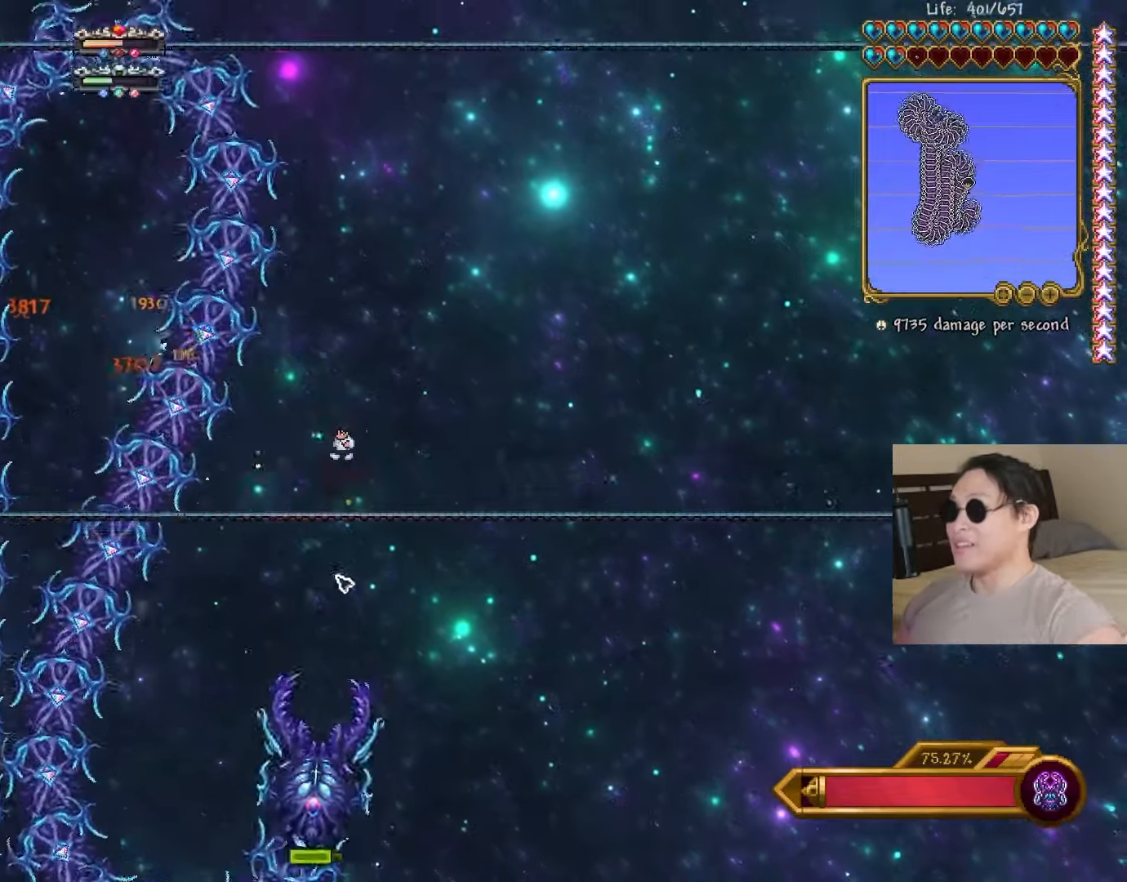
{"keys": ["d"], "events": [[67, "shift", "down"], [83, "a", "down"], [117, "d", "up"], [133, "shift", "up"], [450, "a", "up"], [467, "d", "down"]]}
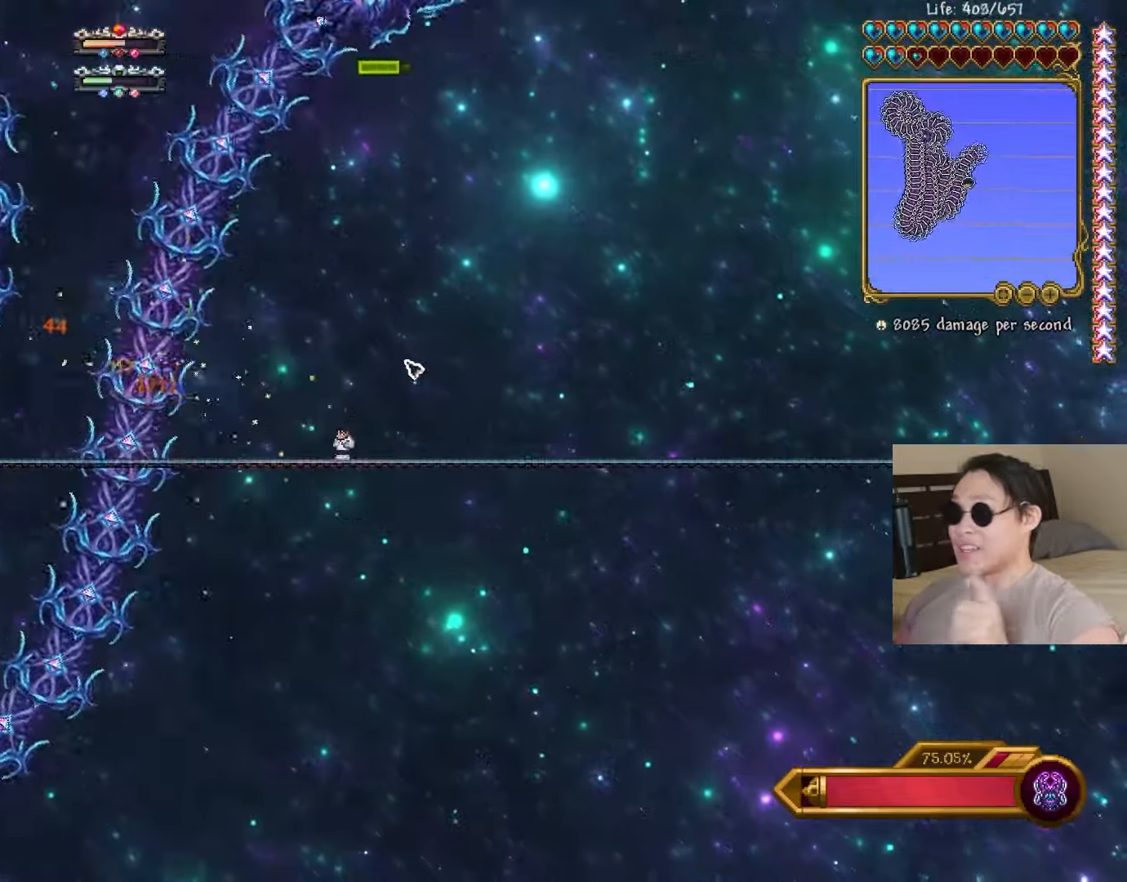
{"keys": ["a"], "events": [[267, "shift", "down"], [350, "a", "down"], [383, "d", "up"], [383, "shift", "up"]]}
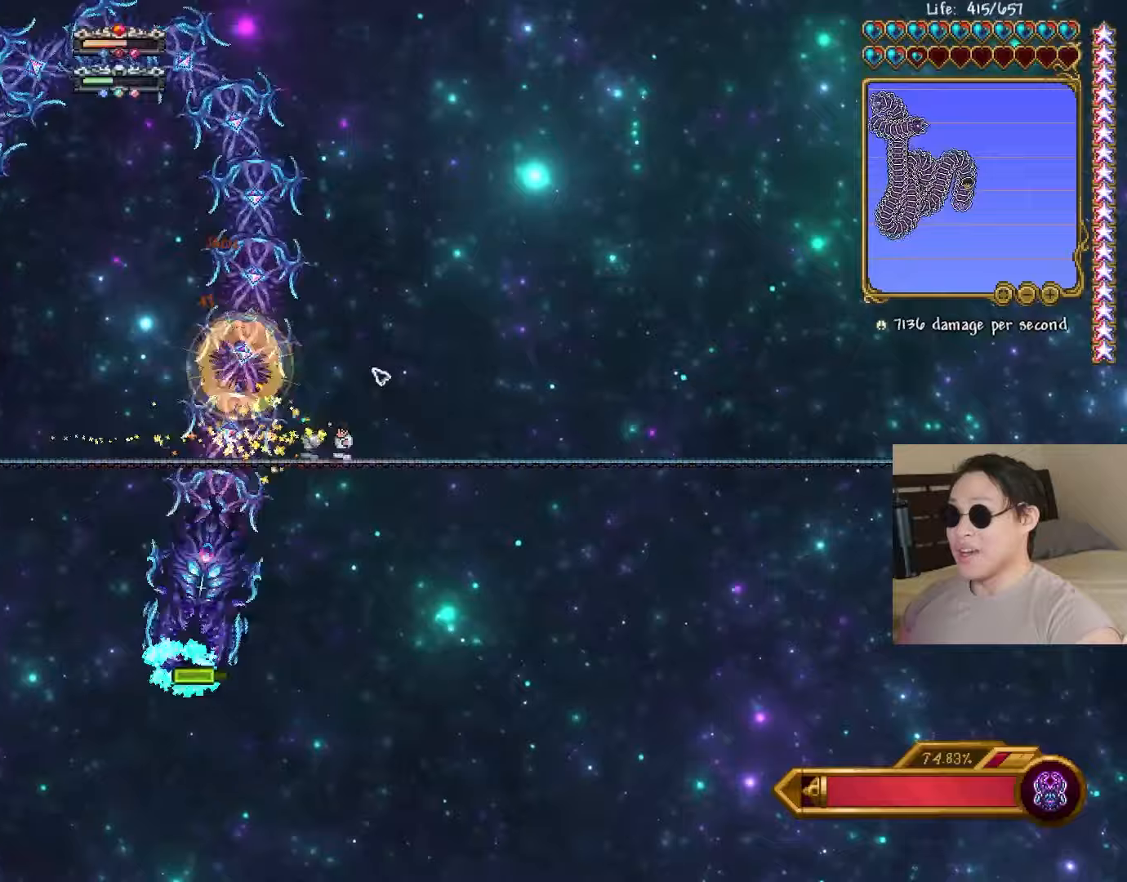
{"keys": ["a"], "events": [[233, "space", "down"], [283, "a", "up"], [350, "space", "up"], [383, "a", "down"]]}
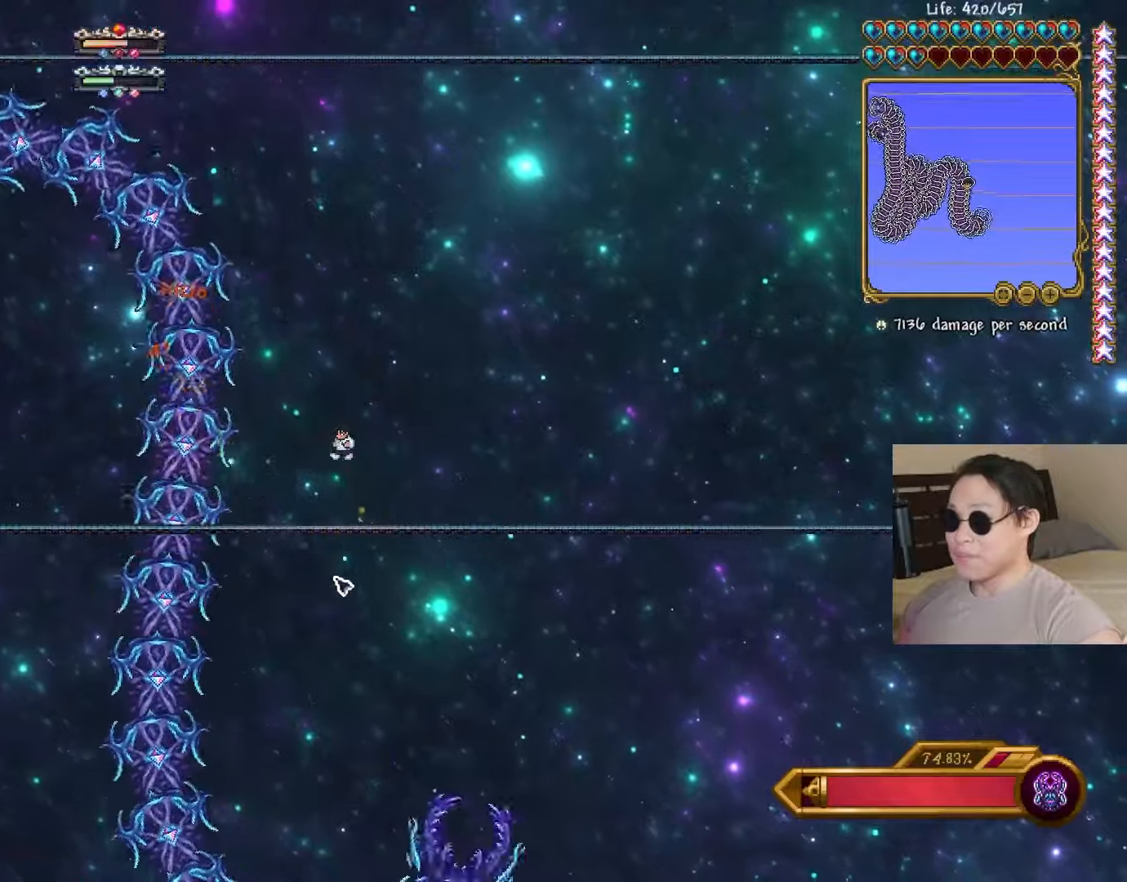
{"keys": ["a"], "events": [[33, "a", "up"], [50, "d", "down"], [150, "shift", "down"], [183, "a", "down"], [200, "d", "up"], [267, "shift", "up"]]}
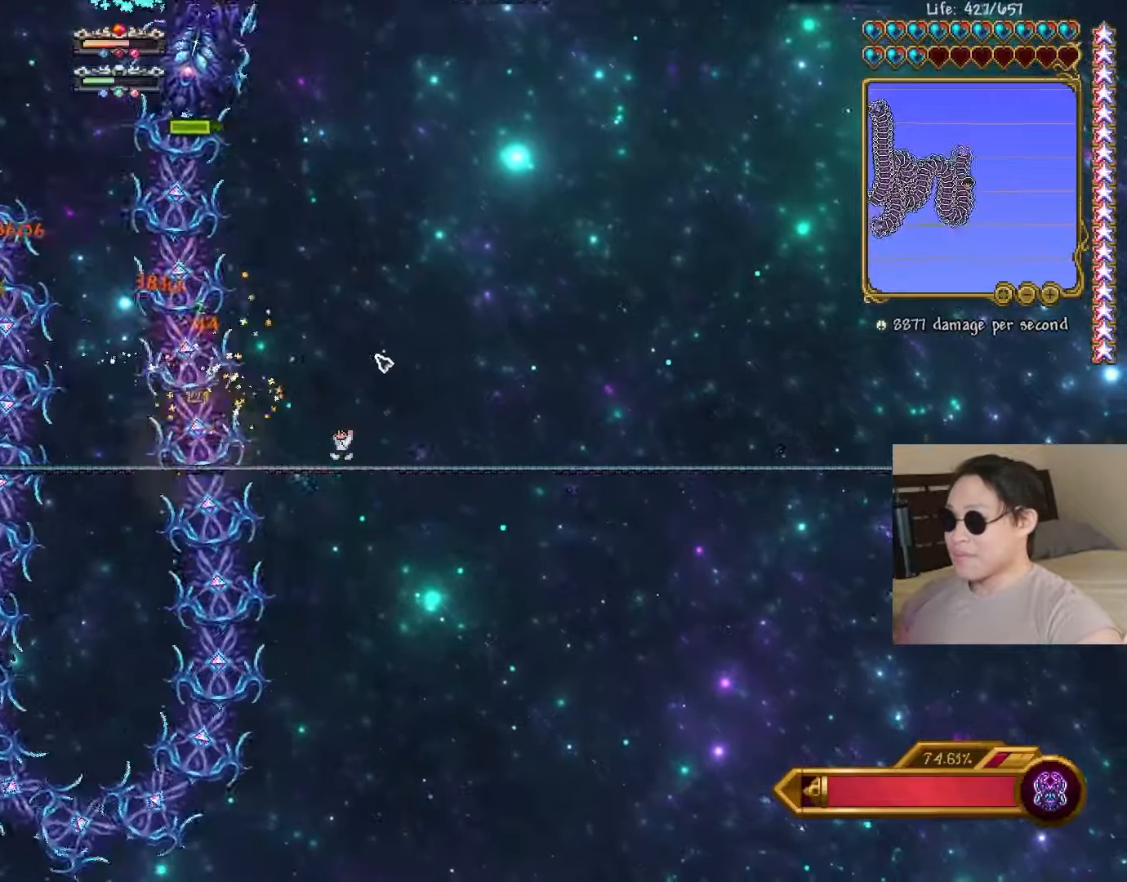
{"keys": ["a", "shift"], "events": [[267, "d", "down"], [283, "a", "up"], [433, "shift", "down"], [467, "a", "down"], [500, "d", "up"]]}
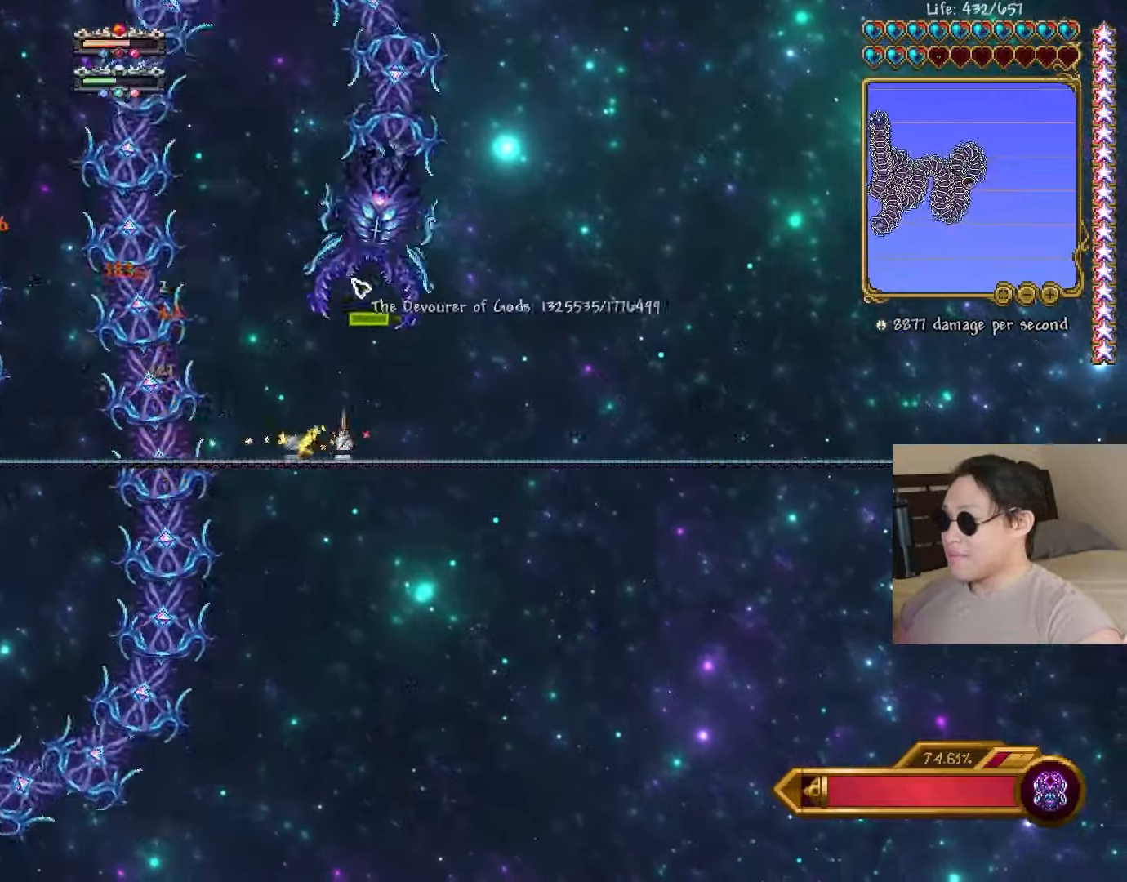
{"keys": [], "events": [[17, "shift", "up"], [350, "a", "up"], [350, "space", "down"], [417, "space", "up"]]}
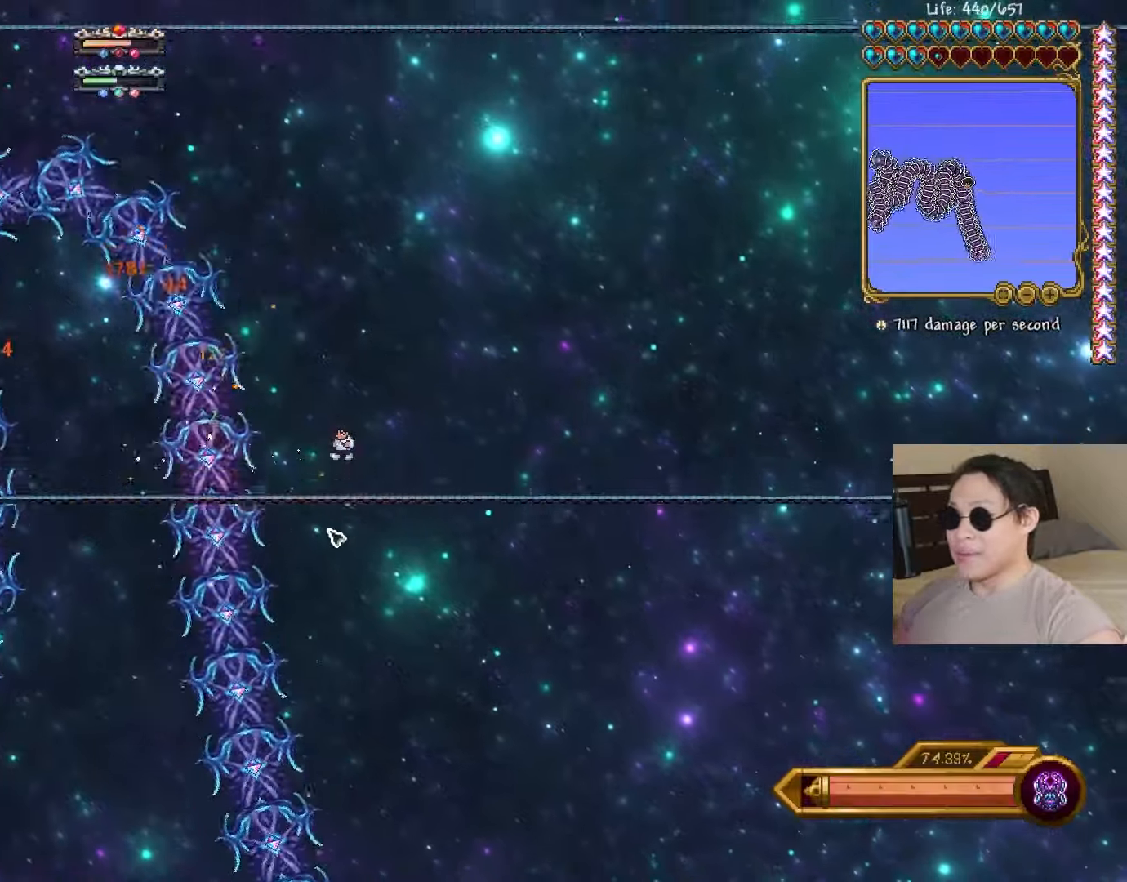
{"keys": [], "events": []}
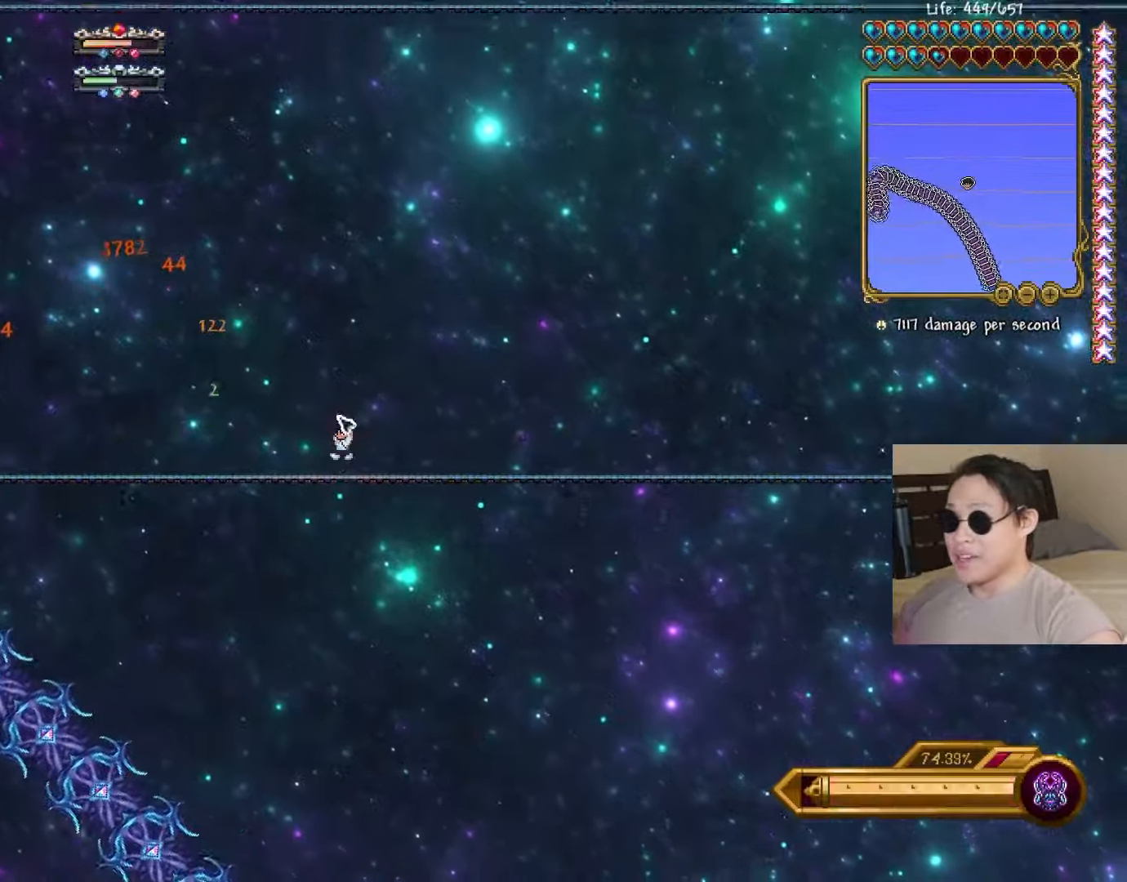
{"keys": [], "events": [[167, "e", "down"], [233, "e", "up"]]}
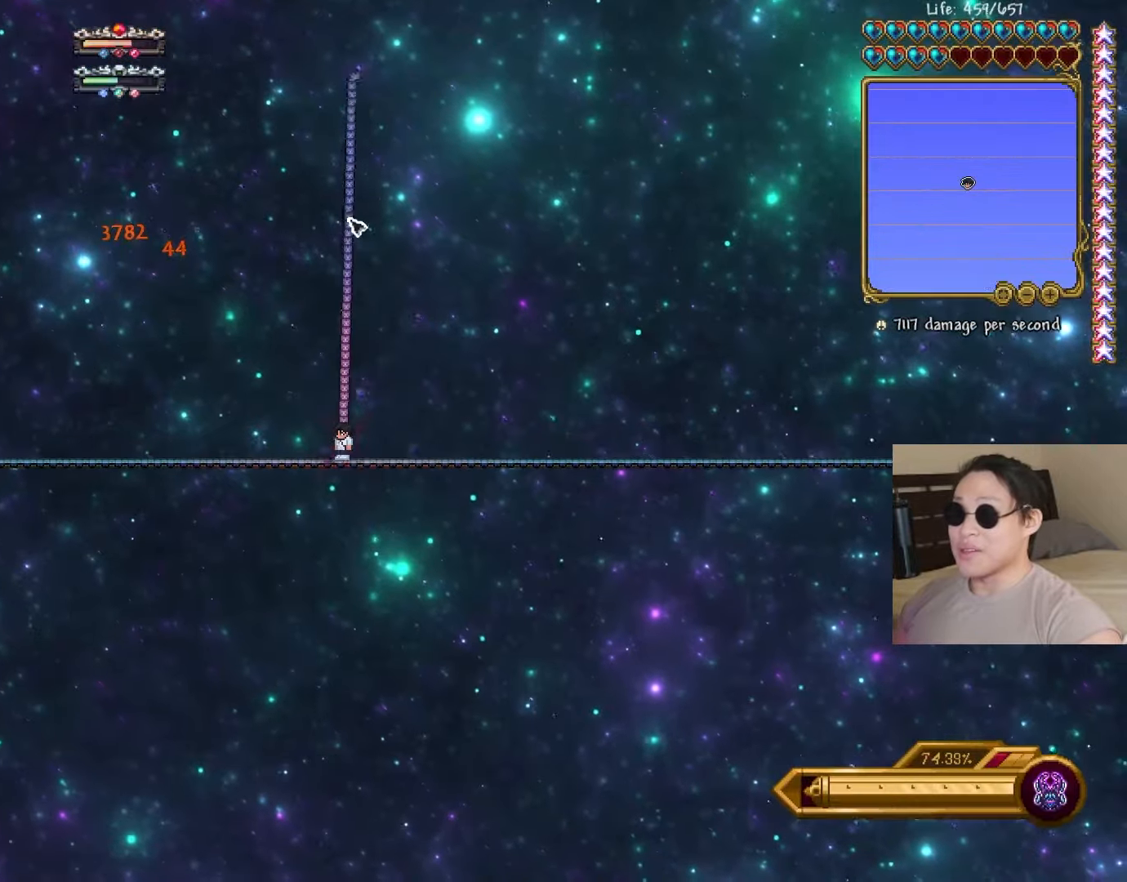
{"keys": ["d"], "events": [[100, "space", "down"], [117, "d", "down"], [250, "space", "up"]]}